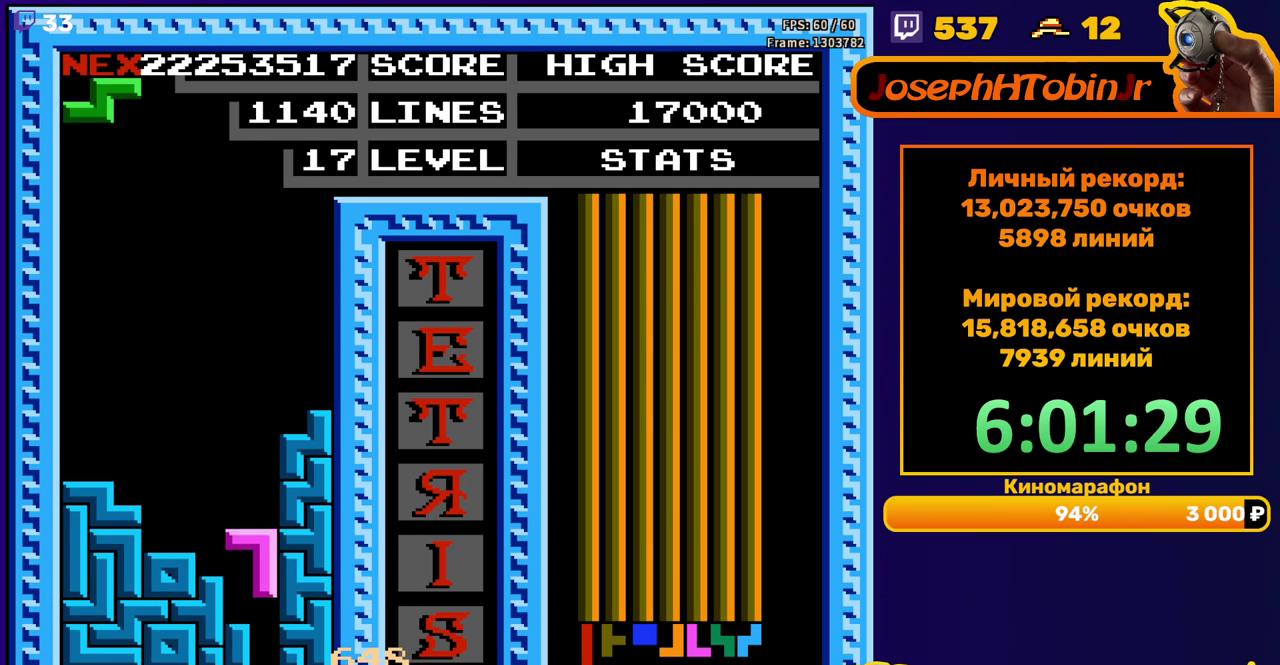
Gameplay with a controller (Nintendo layout); each line is a JSON object with the inputs held at the frame after it. "events" lists button and stick changes between this image and that frame as [ms after this image, input, new state], when the widget could be followed in between. Not read: L3 R3.
{"buttons": [], "events": [[167, "DPAD_DOWN", "up"]]}
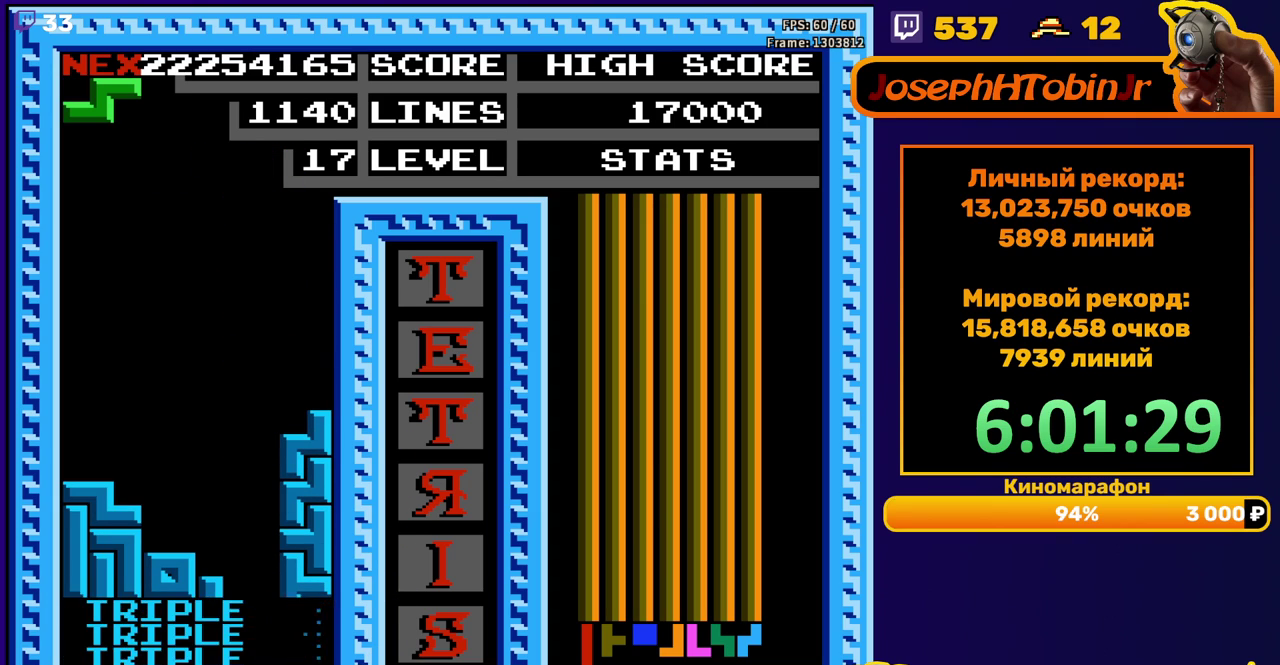
{"buttons": ["DPAD_DOWN"], "events": [[117, "DPAD_RIGHT", "down"], [150, "A", "down"], [183, "DPAD_RIGHT", "up"], [233, "A", "up"], [367, "DPAD_DOWN", "down"]]}
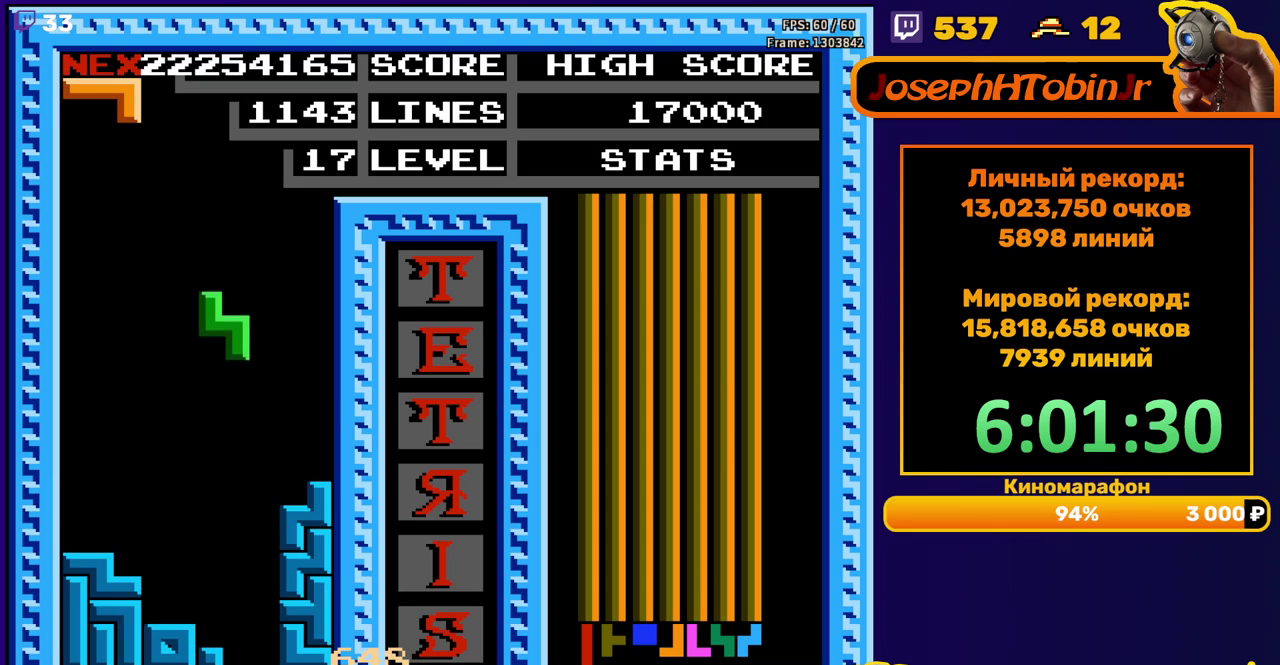
{"buttons": [], "events": [[283, "DPAD_DOWN", "up"], [350, "DPAD_LEFT", "down"], [367, "A", "down"], [450, "DPAD_LEFT", "up"], [467, "A", "up"]]}
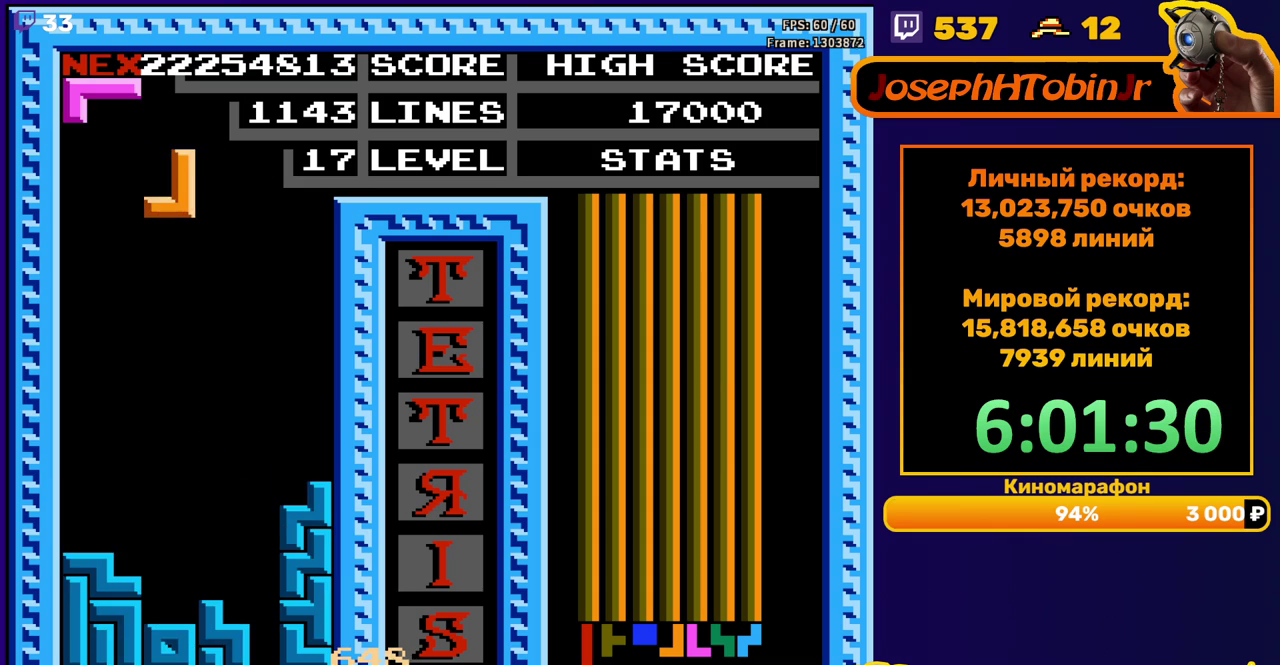
{"buttons": [], "events": [[117, "DPAD_DOWN", "down"], [467, "DPAD_DOWN", "up"]]}
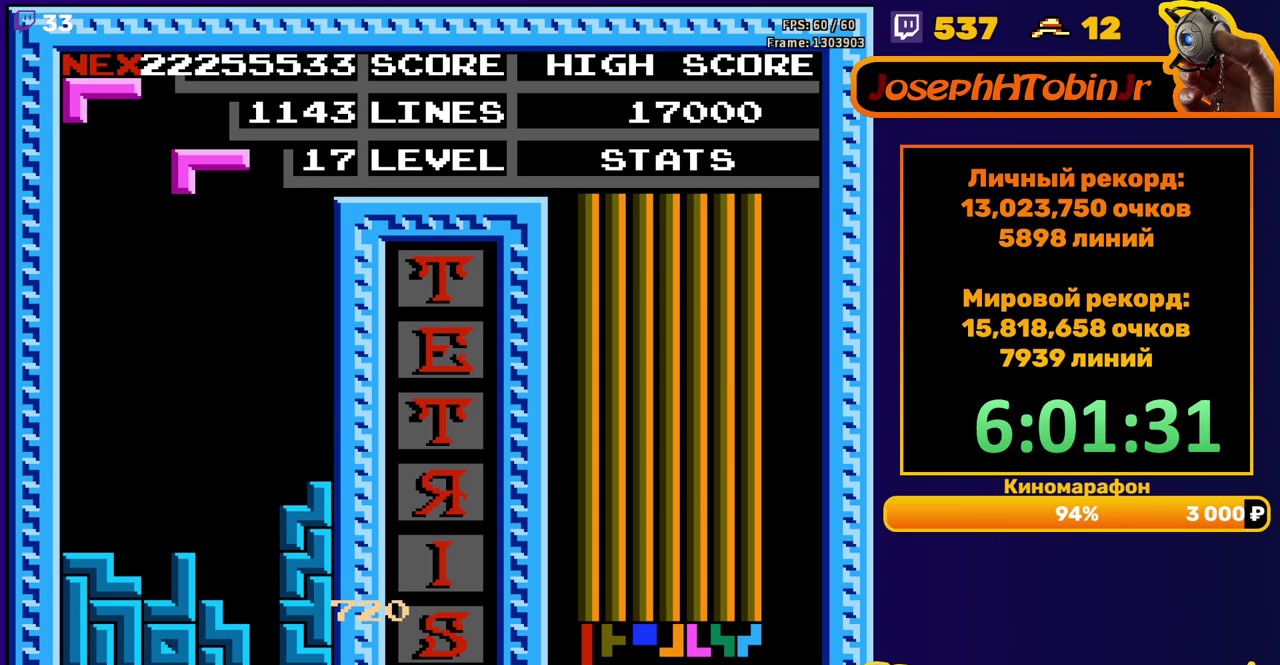
{"buttons": ["A"], "events": [[183, "DPAD_LEFT", "down"], [267, "DPAD_LEFT", "up"], [400, "DPAD_RIGHT", "down"], [450, "DPAD_RIGHT", "up"], [467, "A", "down"]]}
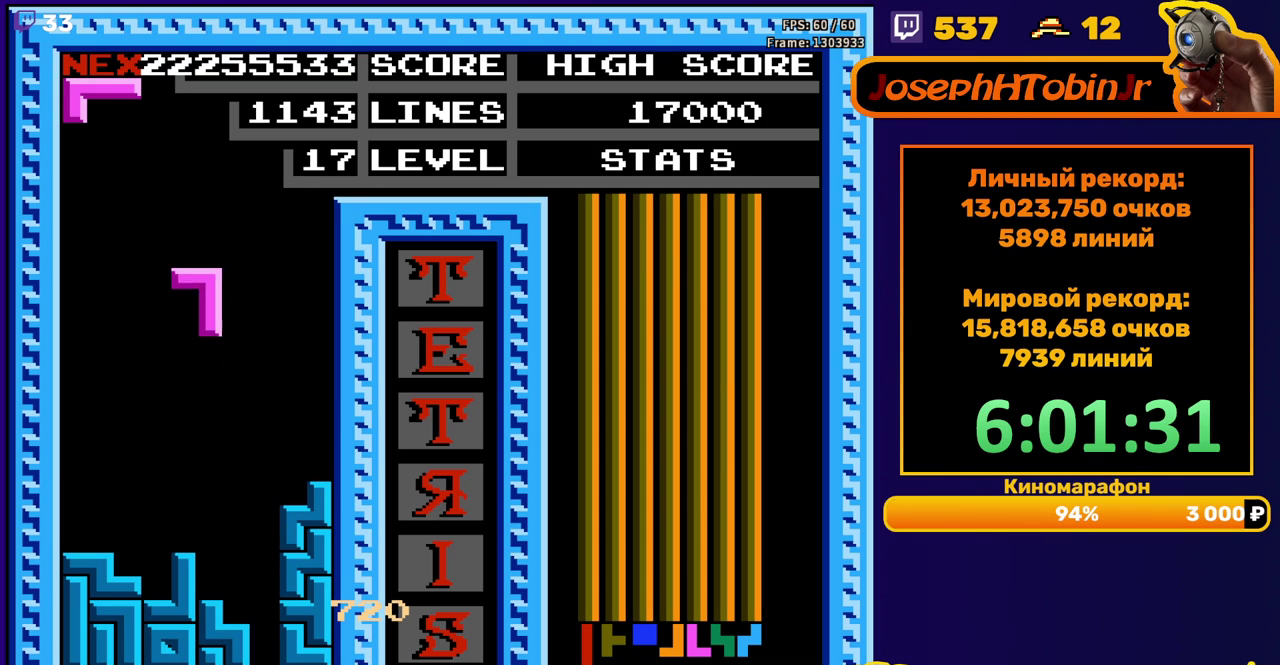
{"buttons": ["B", "DPAD_LEFT"], "events": [[50, "DPAD_DOWN", "down"], [67, "A", "up"], [317, "DPAD_DOWN", "up"], [383, "DPAD_LEFT", "down"], [483, "B", "down"]]}
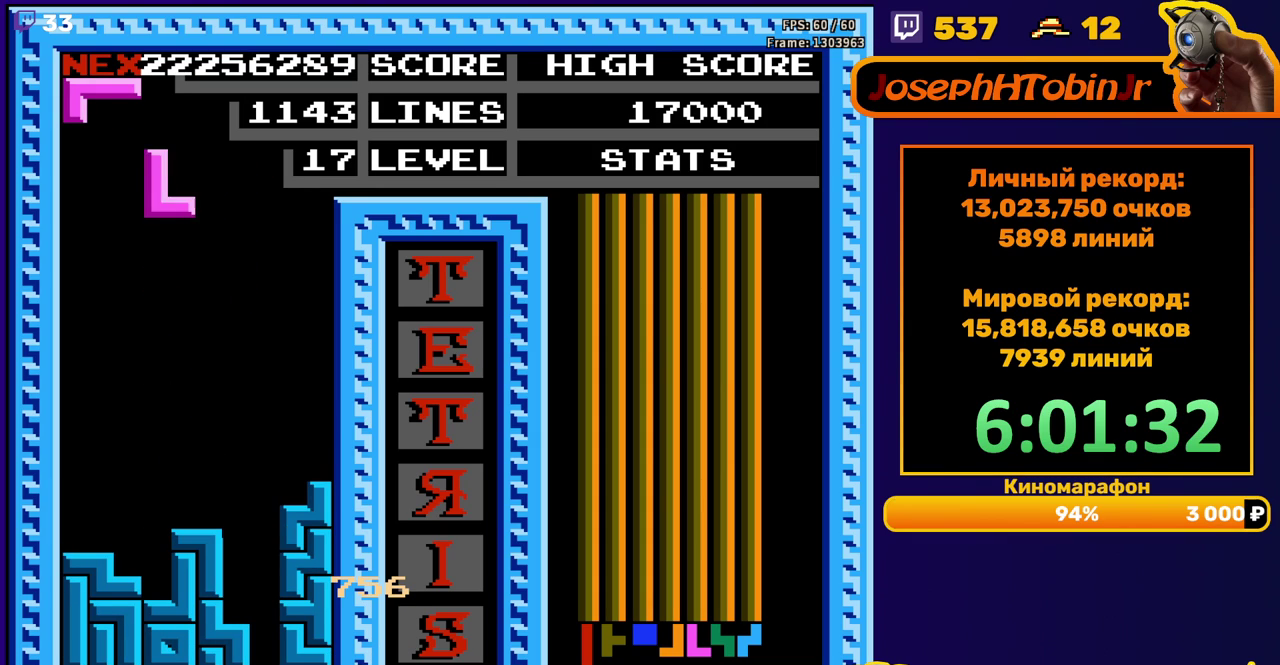
{"buttons": ["DPAD_DOWN"], "events": [[83, "B", "up"], [367, "DPAD_LEFT", "up"], [383, "DPAD_DOWN", "down"]]}
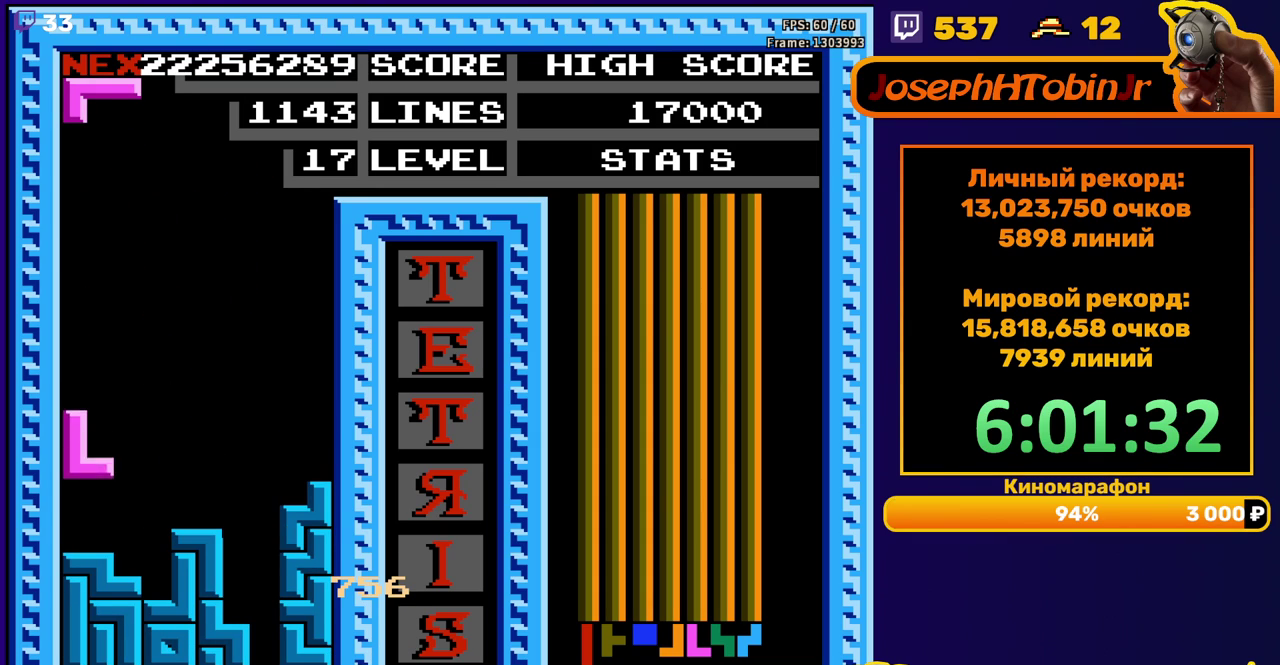
{"buttons": ["DPAD_LEFT"], "events": [[67, "DPAD_DOWN", "up"], [133, "DPAD_LEFT", "down"], [233, "A", "down"], [333, "A", "up"]]}
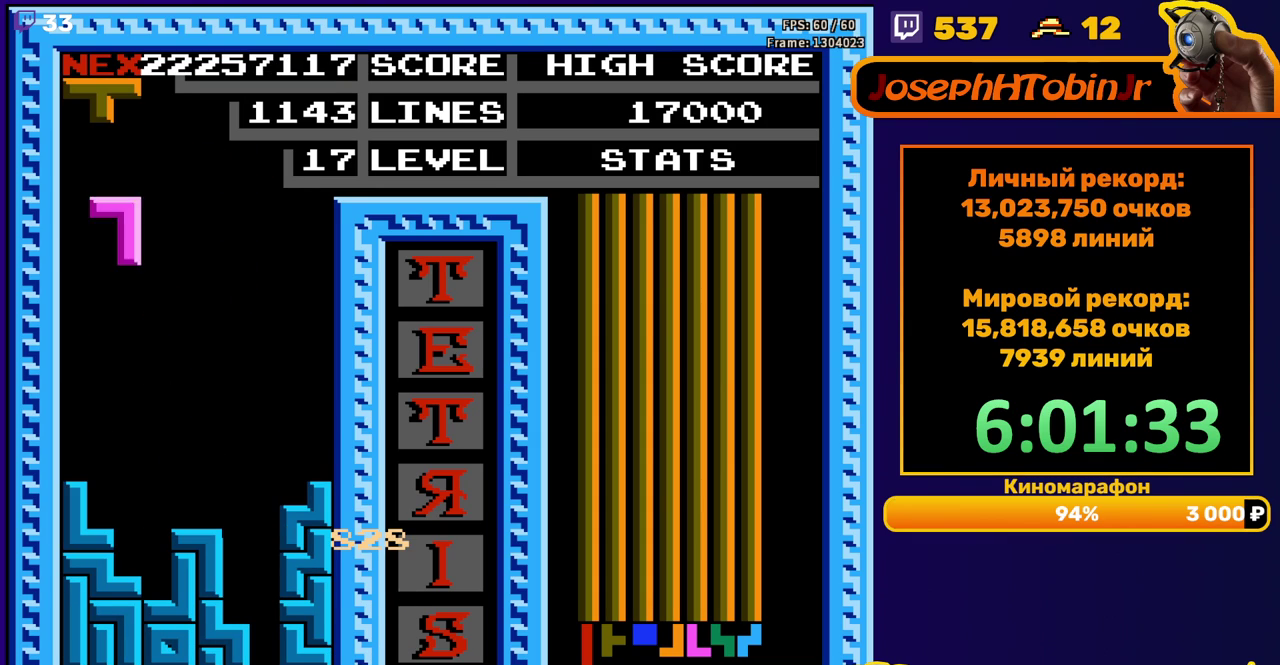
{"buttons": [], "events": [[217, "DPAD_LEFT", "up"], [233, "DPAD_DOWN", "down"], [400, "DPAD_DOWN", "up"]]}
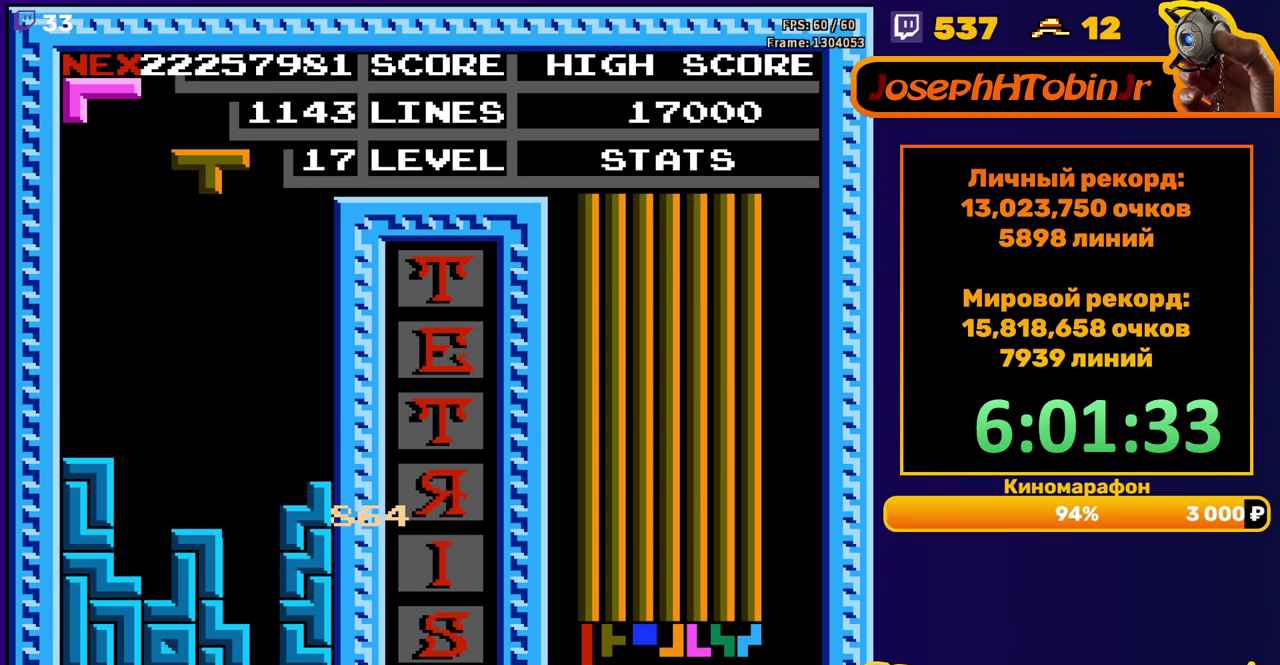
{"buttons": ["A"], "events": [[200, "DPAD_RIGHT", "down"], [250, "DPAD_RIGHT", "up"], [333, "DPAD_RIGHT", "down"], [417, "A", "down"], [417, "DPAD_RIGHT", "up"]]}
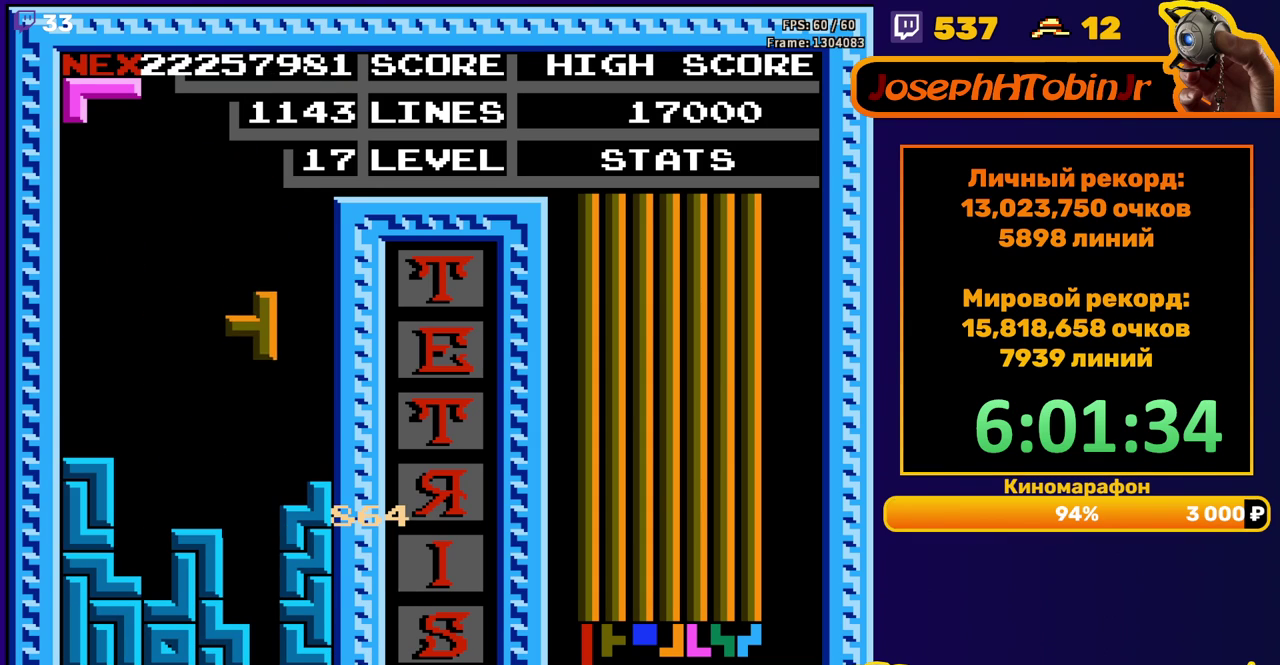
{"buttons": [], "events": [[33, "A", "up"], [33, "DPAD_DOWN", "down"], [367, "DPAD_DOWN", "up"]]}
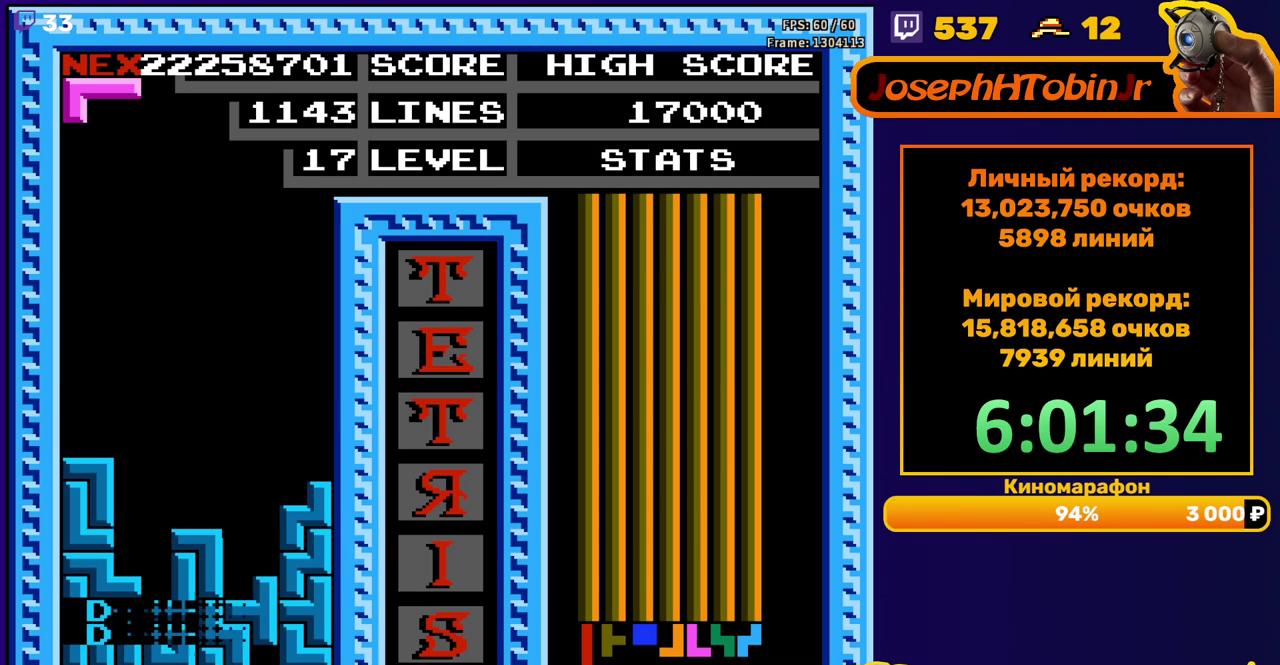
{"buttons": [], "events": [[400, "DPAD_LEFT", "down"], [500, "DPAD_LEFT", "up"]]}
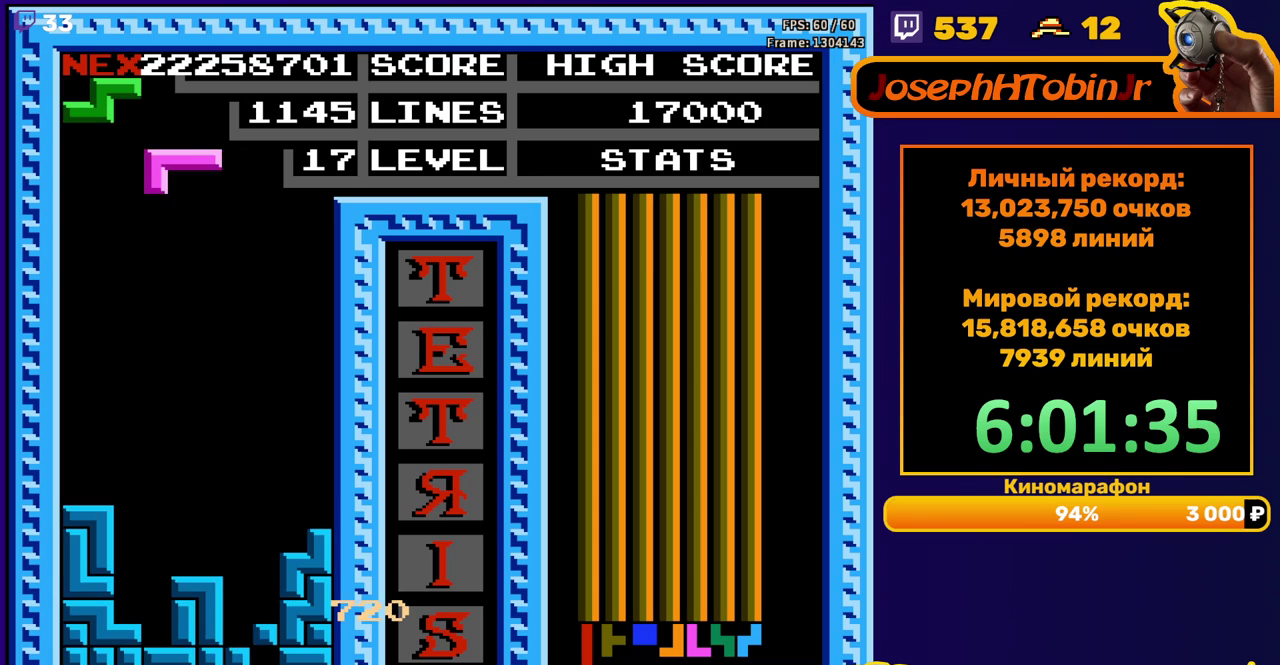
{"buttons": ["DPAD_DOWN"], "events": [[67, "DPAD_LEFT", "down"], [117, "DPAD_LEFT", "up"], [150, "A", "down"], [200, "DPAD_DOWN", "down"], [233, "A", "up"]]}
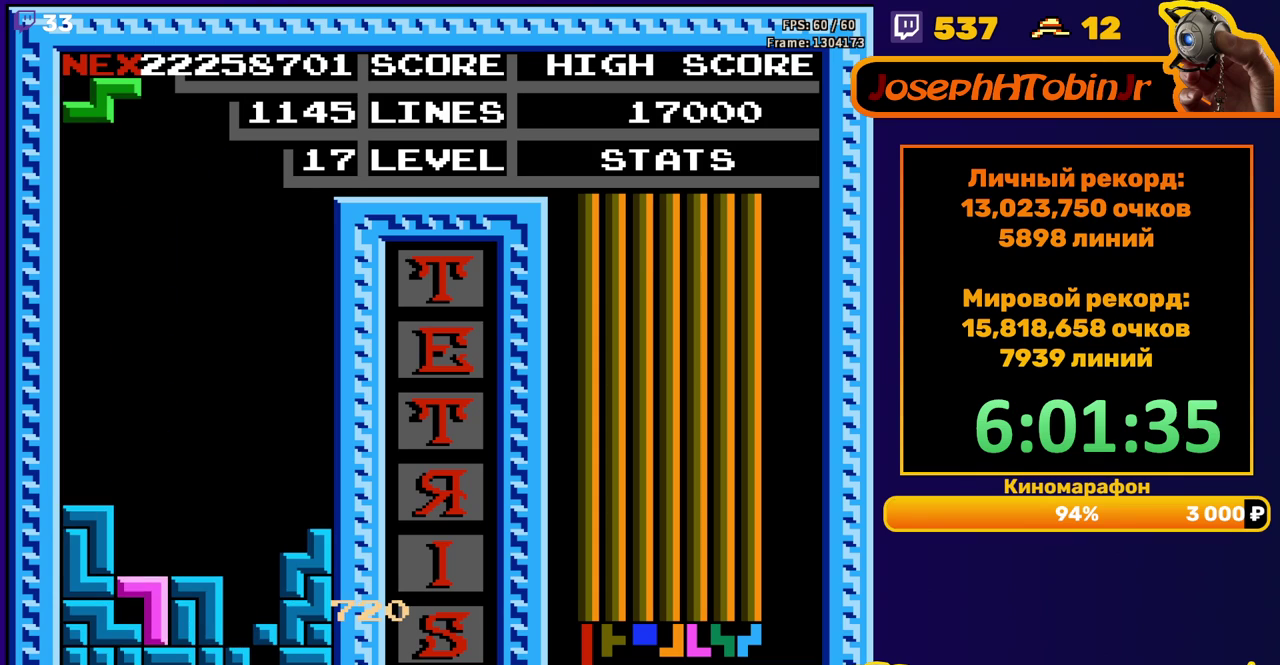
{"buttons": ["DPAD_DOWN"], "events": [[50, "DPAD_DOWN", "up"], [183, "DPAD_RIGHT", "down"], [267, "DPAD_RIGHT", "up"], [317, "DPAD_RIGHT", "down"], [400, "A", "down"], [417, "DPAD_RIGHT", "up"], [500, "A", "up"], [500, "DPAD_DOWN", "down"]]}
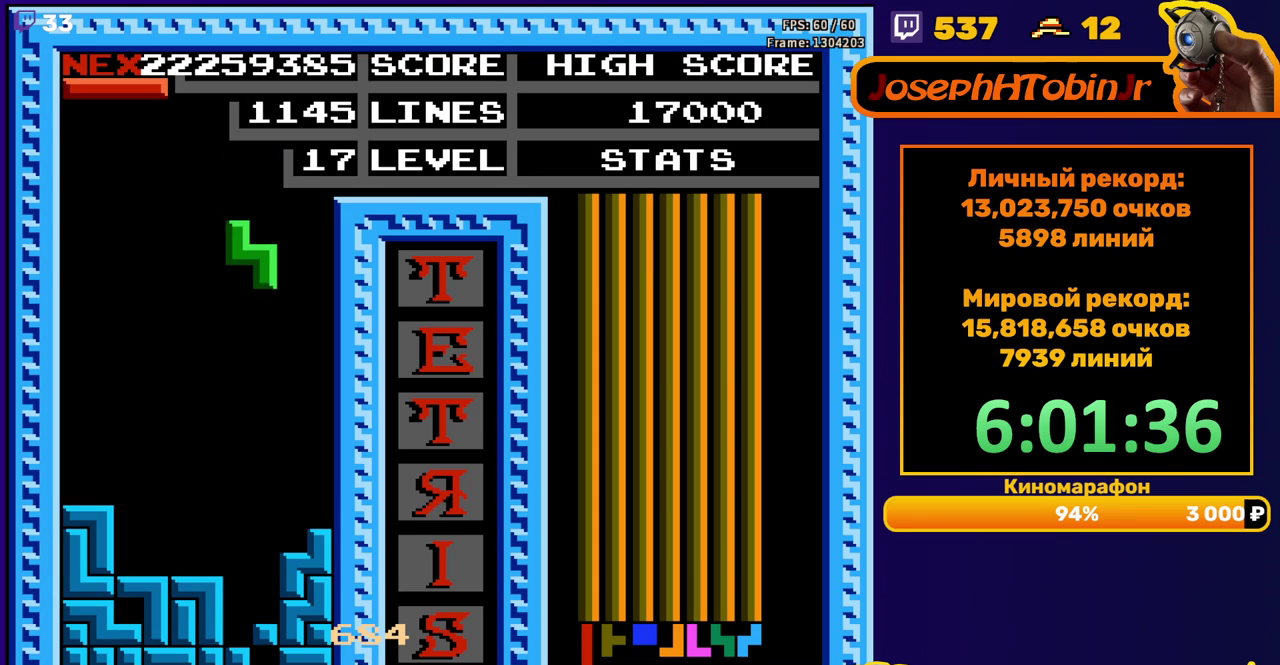
{"buttons": [], "events": [[400, "DPAD_DOWN", "up"]]}
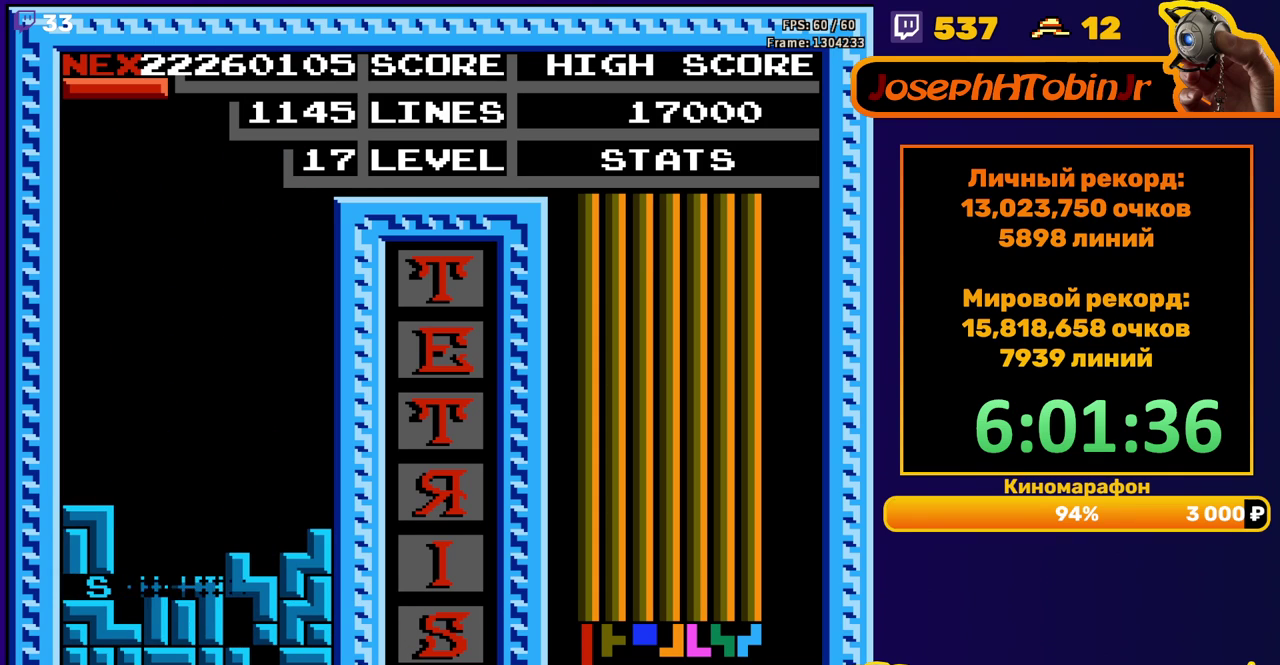
{"buttons": [], "events": [[300, "DPAD_LEFT", "down"], [383, "DPAD_LEFT", "up"], [450, "DPAD_LEFT", "down"], [500, "DPAD_LEFT", "up"]]}
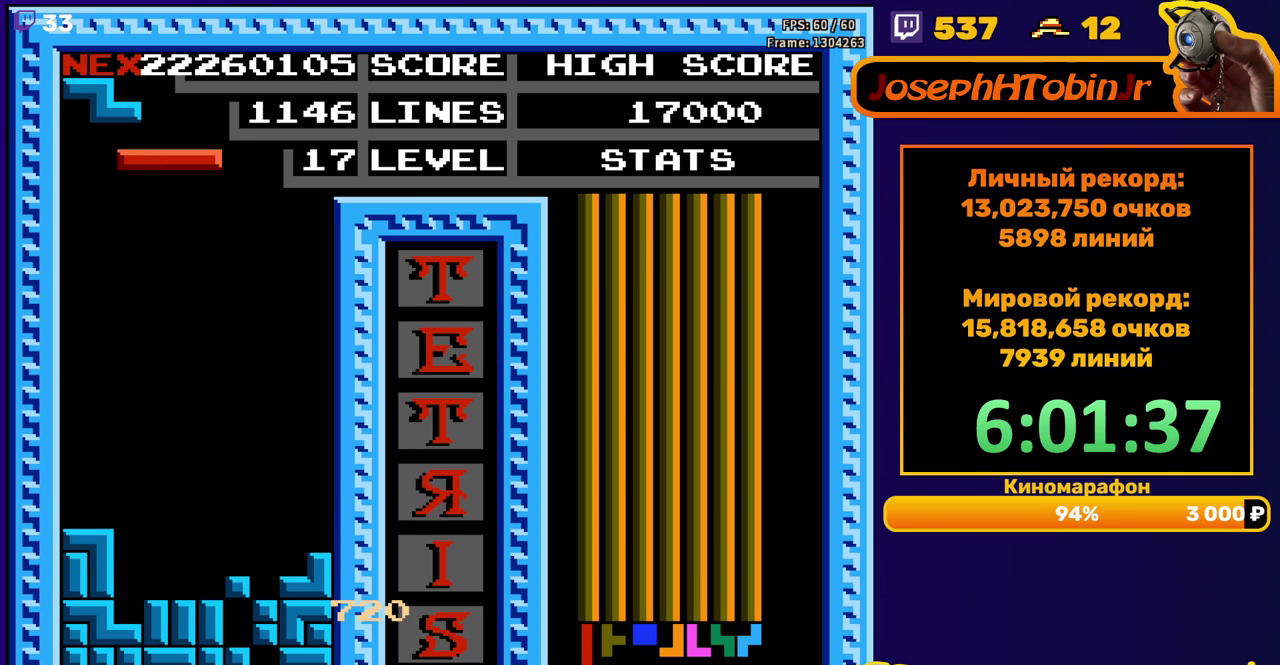
{"buttons": [], "events": [[150, "DPAD_DOWN", "down"], [467, "DPAD_DOWN", "up"]]}
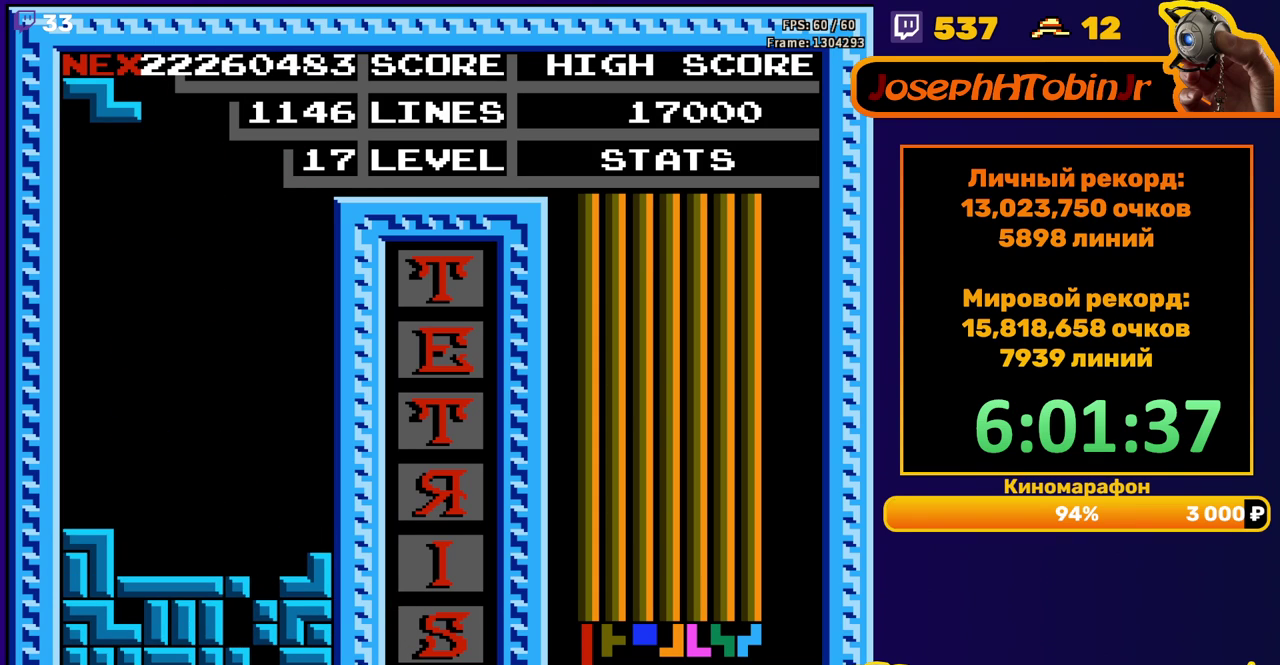
{"buttons": ["DPAD_DOWN"], "events": [[50, "DPAD_RIGHT", "down"], [83, "A", "down"], [183, "A", "up"], [383, "DPAD_RIGHT", "up"], [483, "DPAD_DOWN", "down"]]}
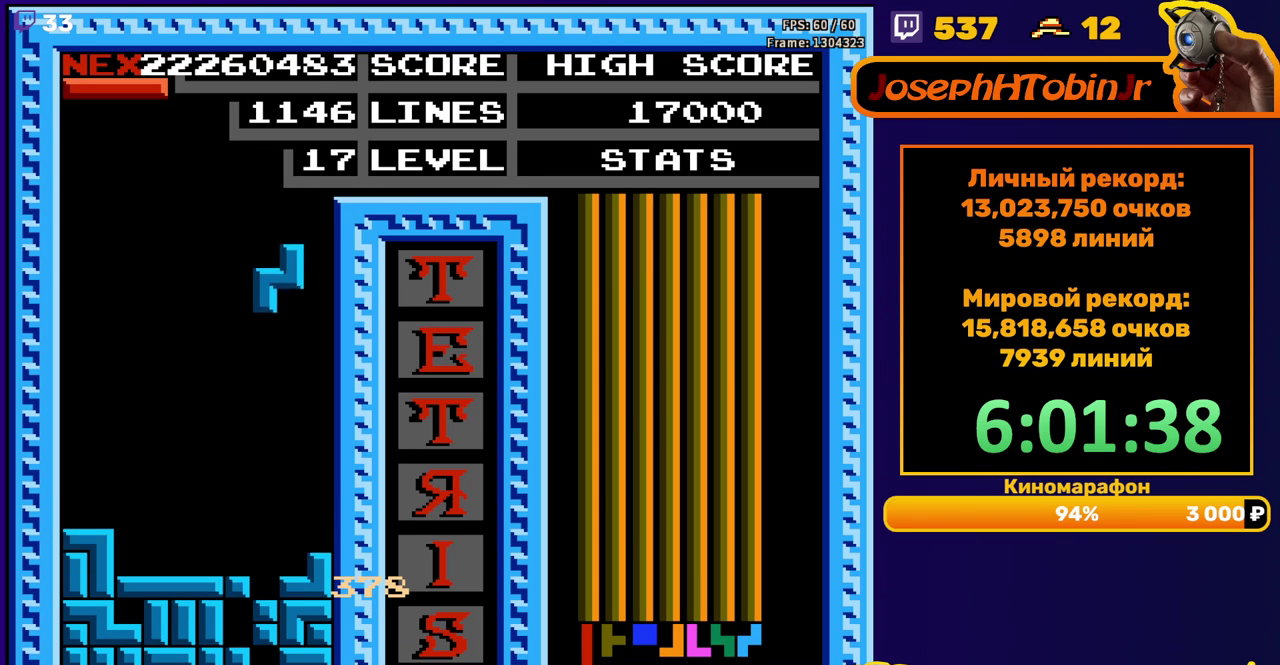
{"buttons": [], "events": [[317, "DPAD_DOWN", "up"]]}
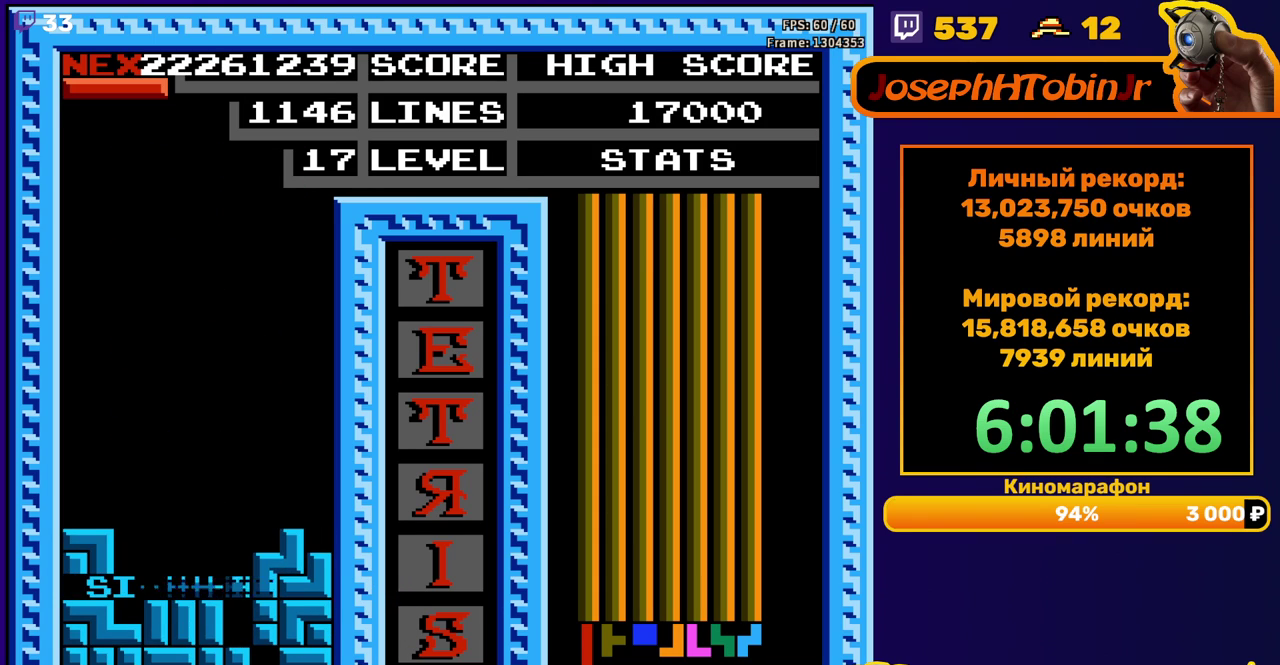
{"buttons": ["DPAD_RIGHT"], "events": [[217, "DPAD_RIGHT", "down"], [350, "A", "down"], [467, "A", "up"]]}
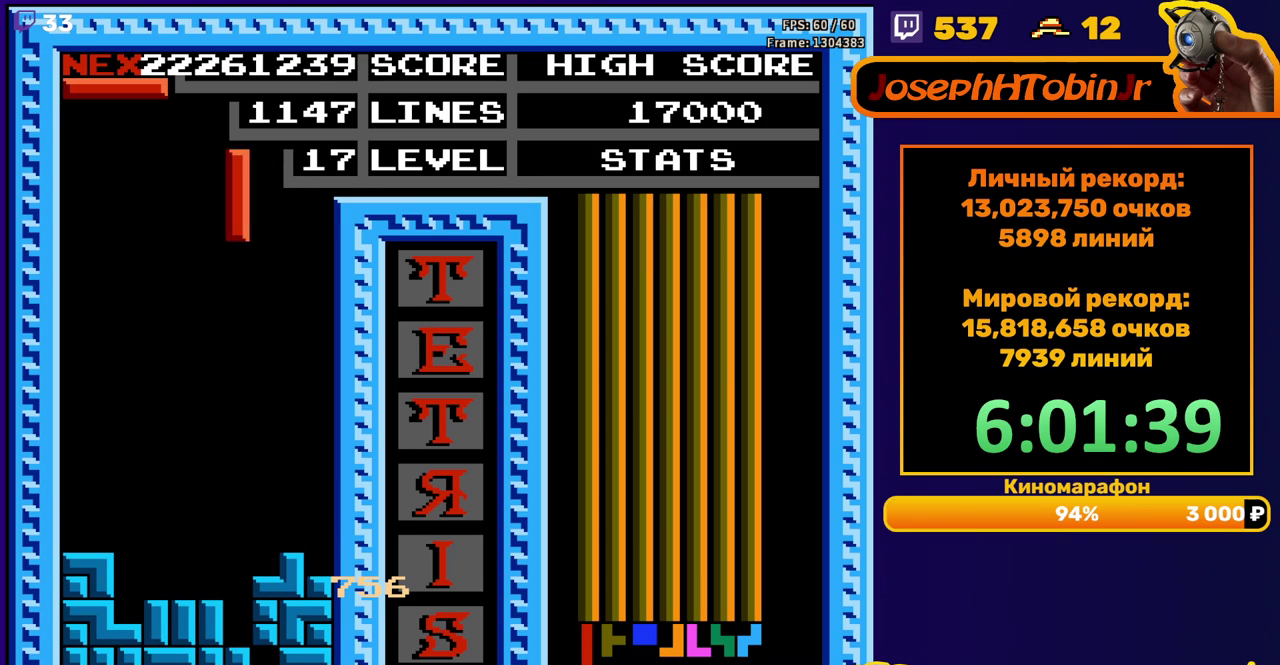
{"buttons": ["DPAD_DOWN"], "events": [[233, "DPAD_RIGHT", "up"], [267, "DPAD_DOWN", "down"]]}
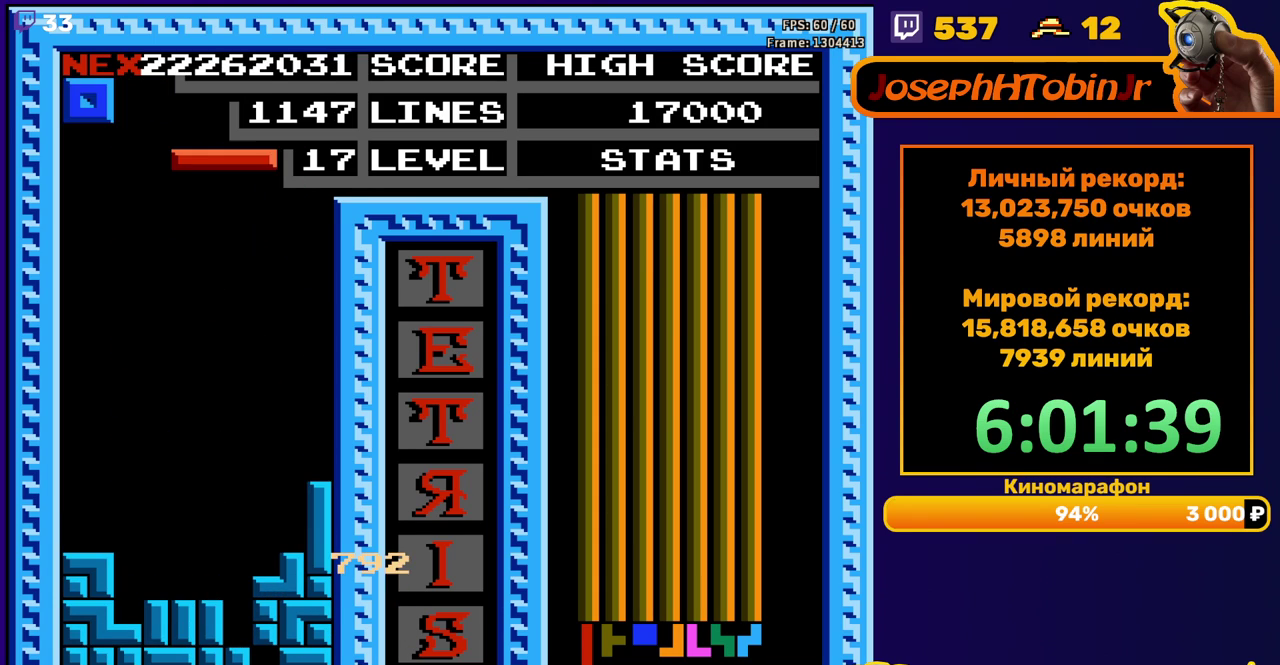
{"buttons": [], "events": [[17, "DPAD_DOWN", "up"], [83, "DPAD_LEFT", "down"], [167, "DPAD_LEFT", "up"], [233, "DPAD_LEFT", "down"], [300, "A", "down"], [300, "DPAD_LEFT", "up"], [383, "A", "up"]]}
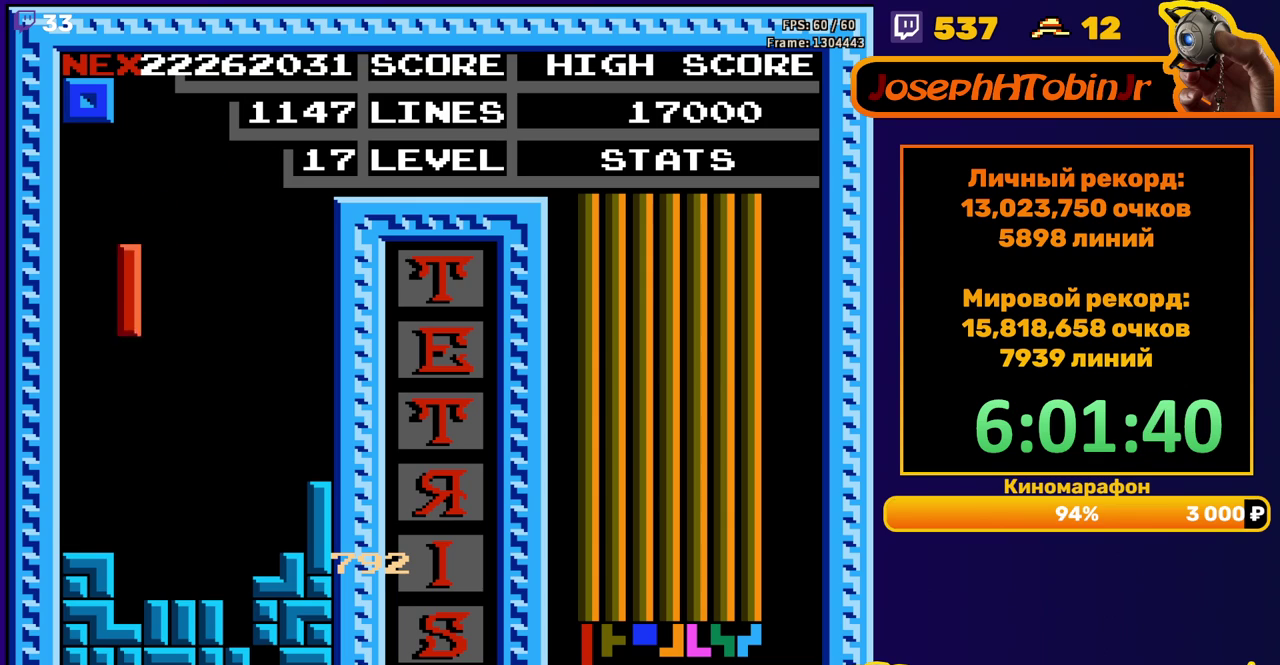
{"buttons": ["DPAD_DOWN"], "events": [[333, "DPAD_RIGHT", "down"], [400, "DPAD_RIGHT", "up"], [500, "DPAD_DOWN", "down"]]}
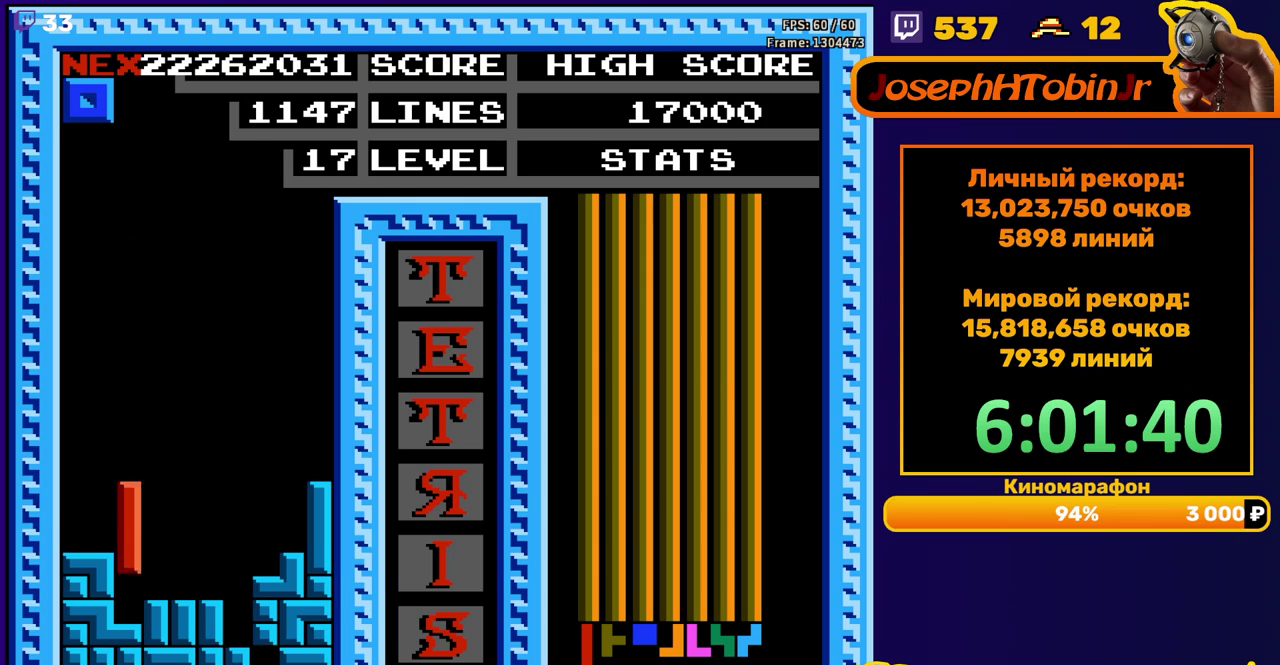
{"buttons": ["DPAD_DOWN"], "events": [[100, "DPAD_DOWN", "up"], [267, "DPAD_LEFT", "down"], [317, "DPAD_LEFT", "up"], [417, "DPAD_DOWN", "down"]]}
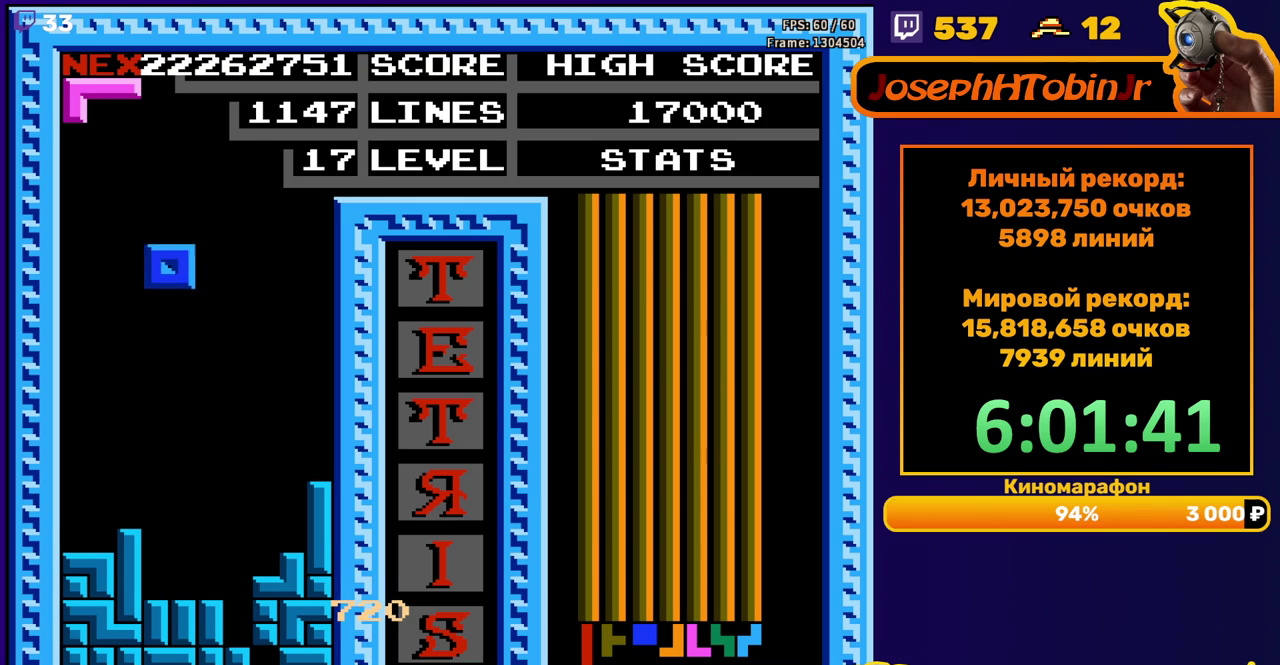
{"buttons": ["DPAD_DOWN"], "events": [[250, "DPAD_DOWN", "up"], [333, "DPAD_RIGHT", "down"], [367, "A", "down"], [400, "DPAD_RIGHT", "up"], [450, "A", "up"], [500, "DPAD_DOWN", "down"]]}
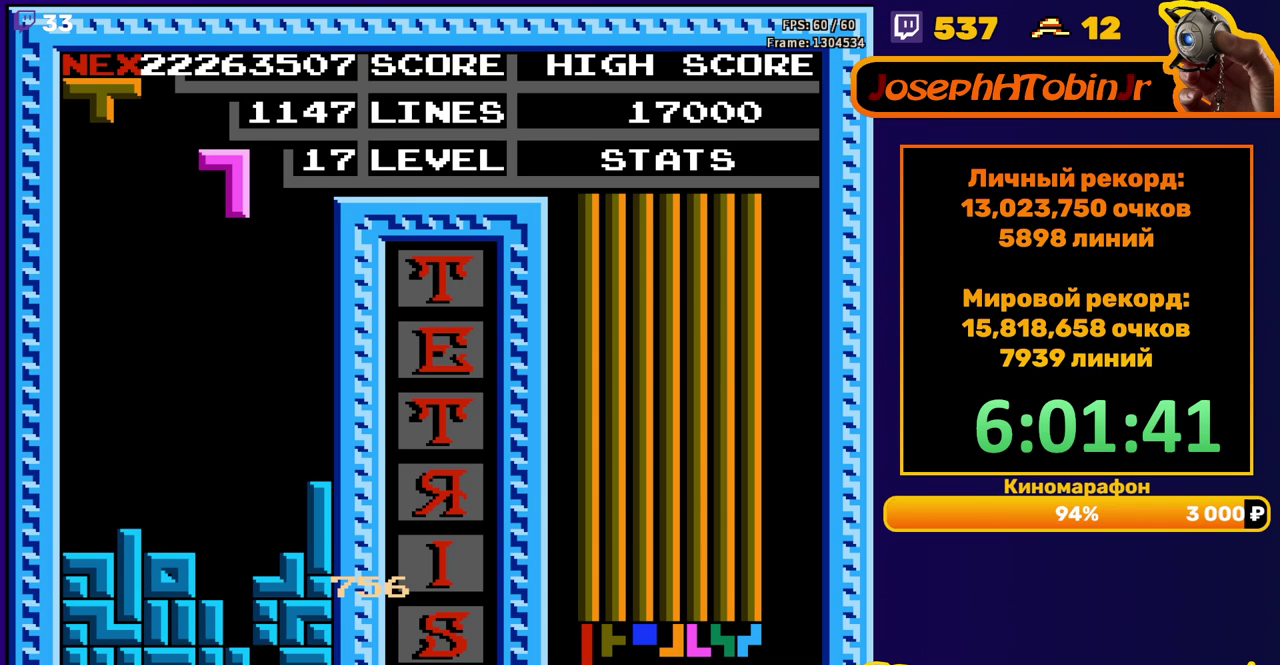
{"buttons": [], "events": [[433, "DPAD_DOWN", "up"]]}
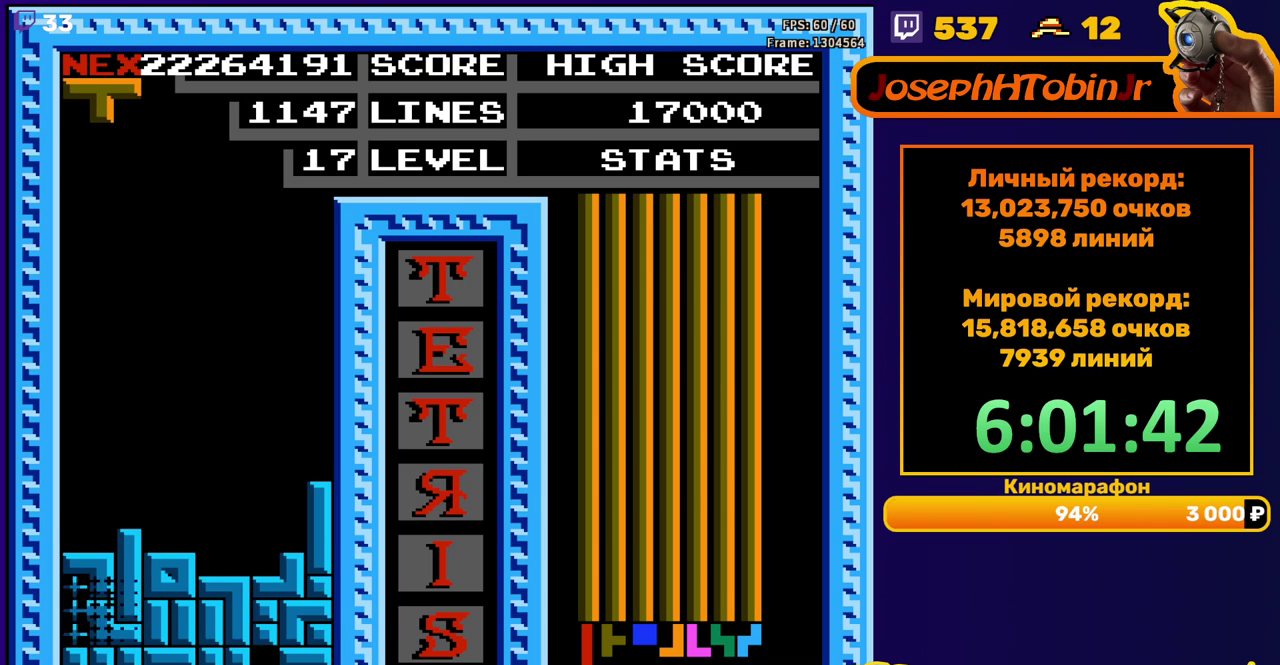
{"buttons": [], "events": []}
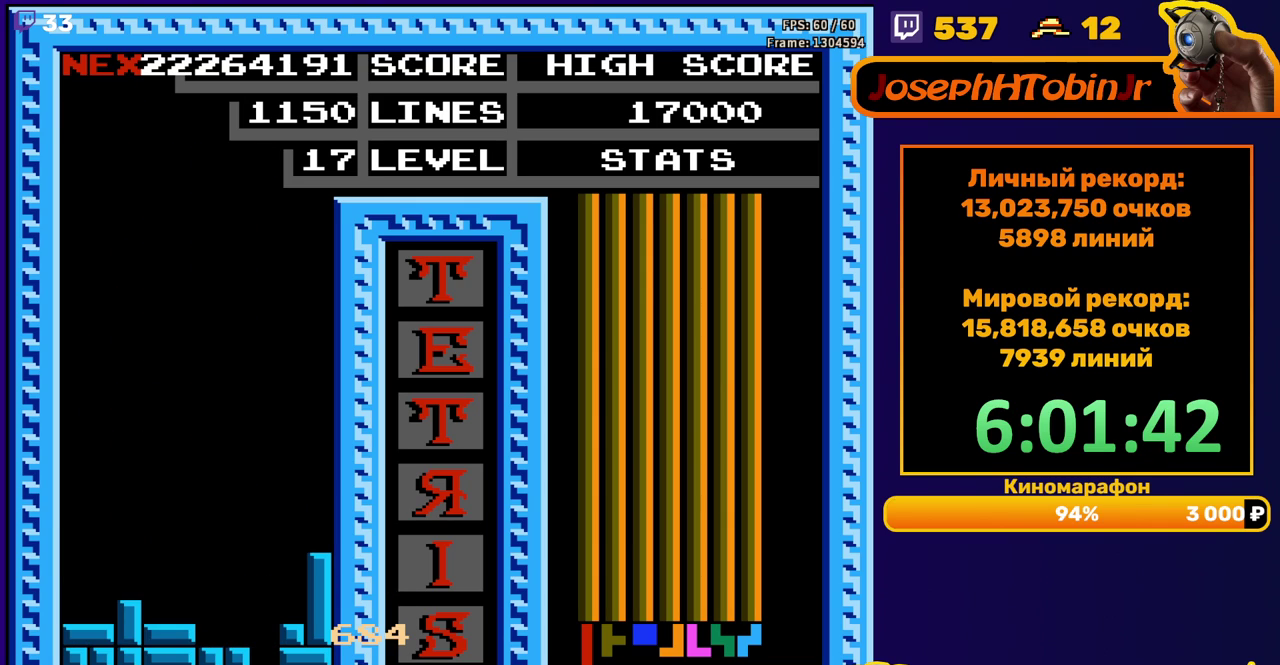
{"buttons": [], "events": [[167, "A", "down"], [283, "A", "up"]]}
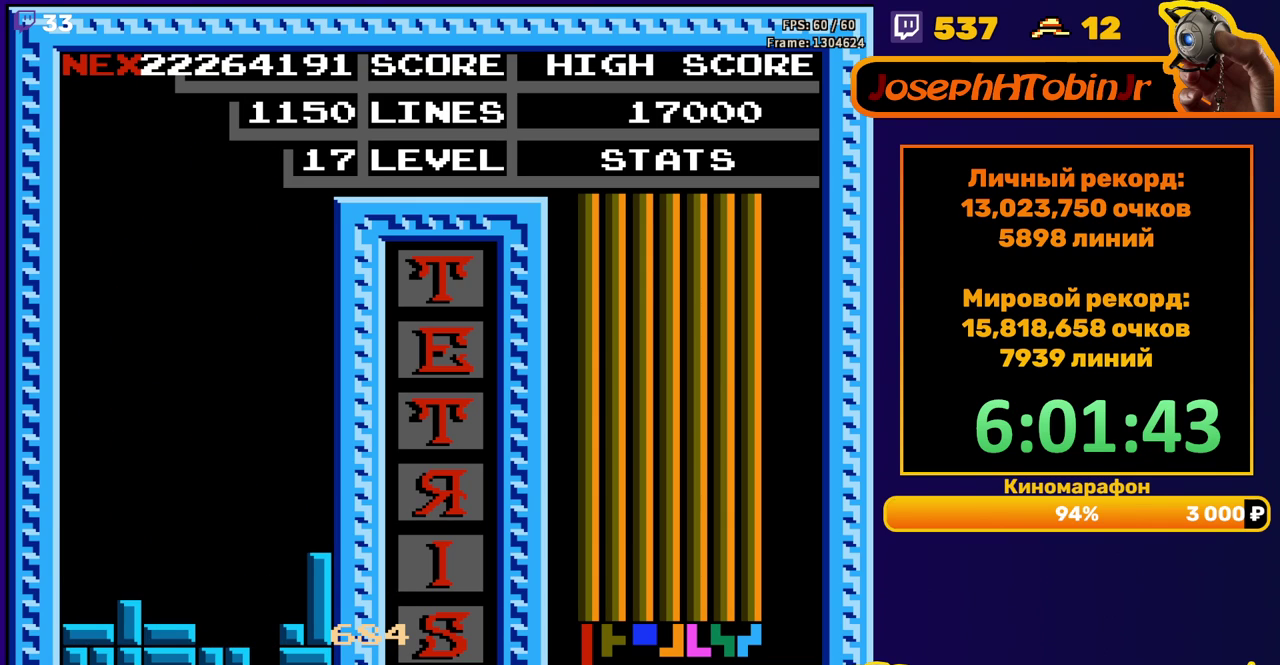
{"buttons": [], "events": [[83, "START", "down"], [150, "START", "up"], [217, "START", "down"], [300, "START", "up"], [350, "START", "down"], [500, "START", "up"]]}
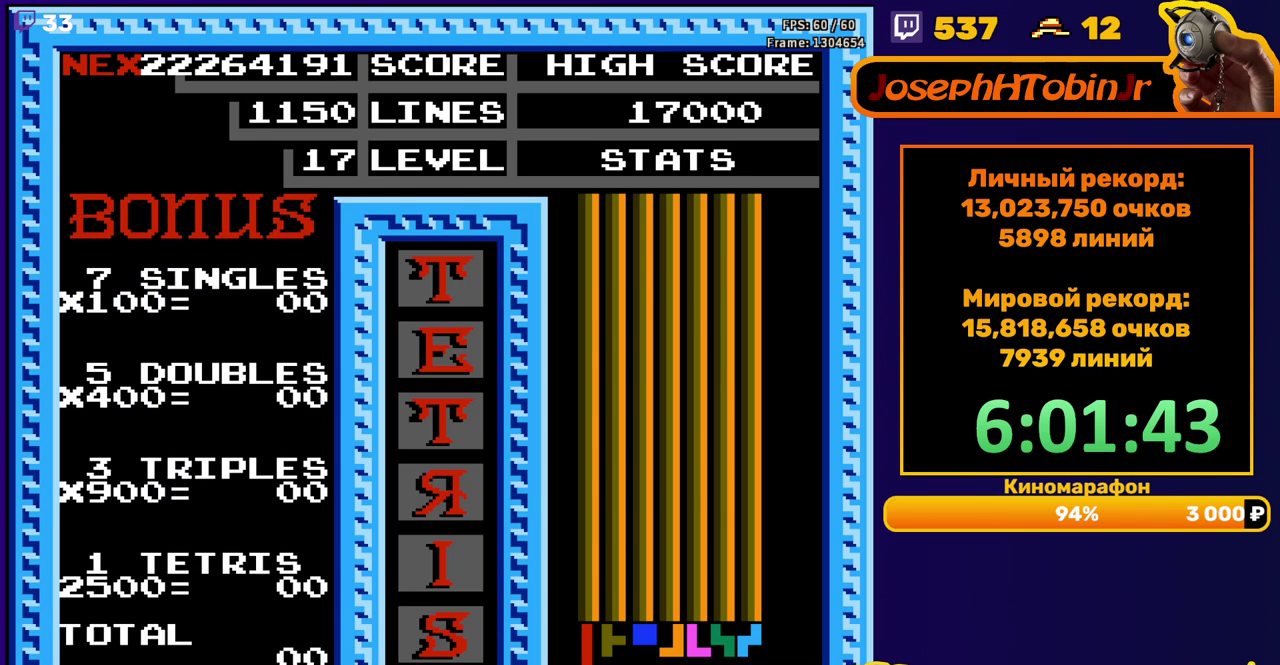
{"buttons": ["START"], "events": [[50, "START", "down"], [133, "START", "up"], [183, "START", "down"], [233, "START", "up"], [283, "START", "down"], [333, "START", "up"], [500, "START", "down"]]}
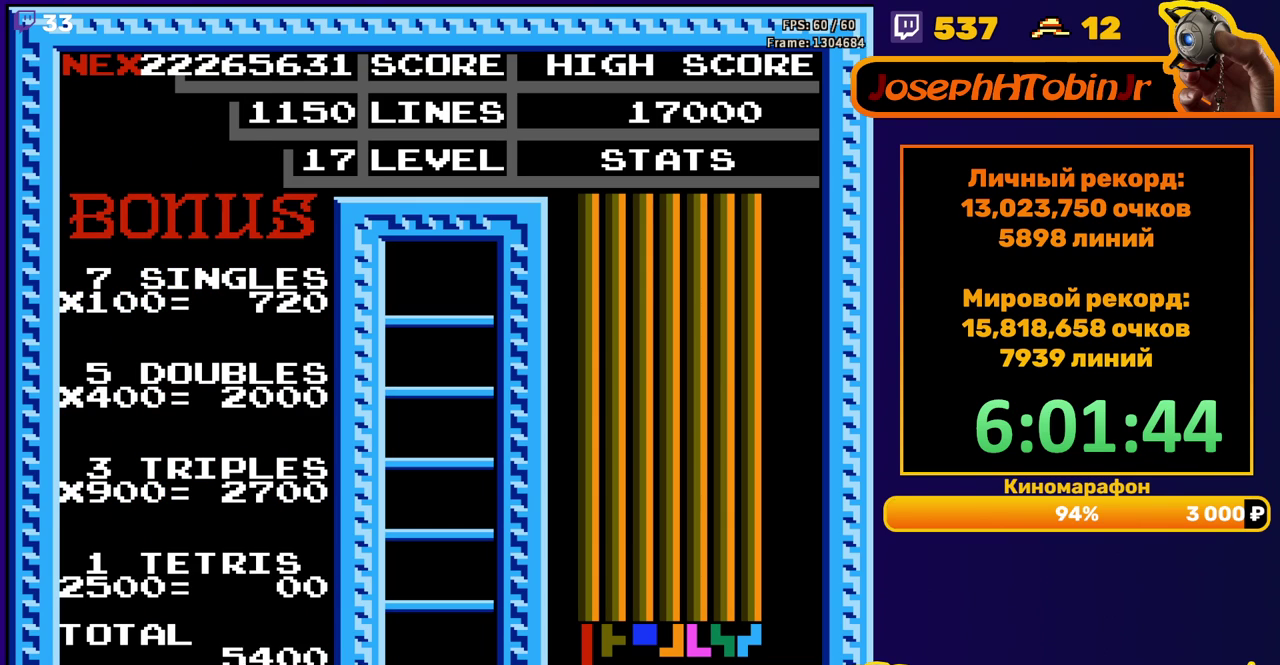
{"buttons": [], "events": [[50, "START", "up"], [117, "START", "down"], [300, "START", "up"]]}